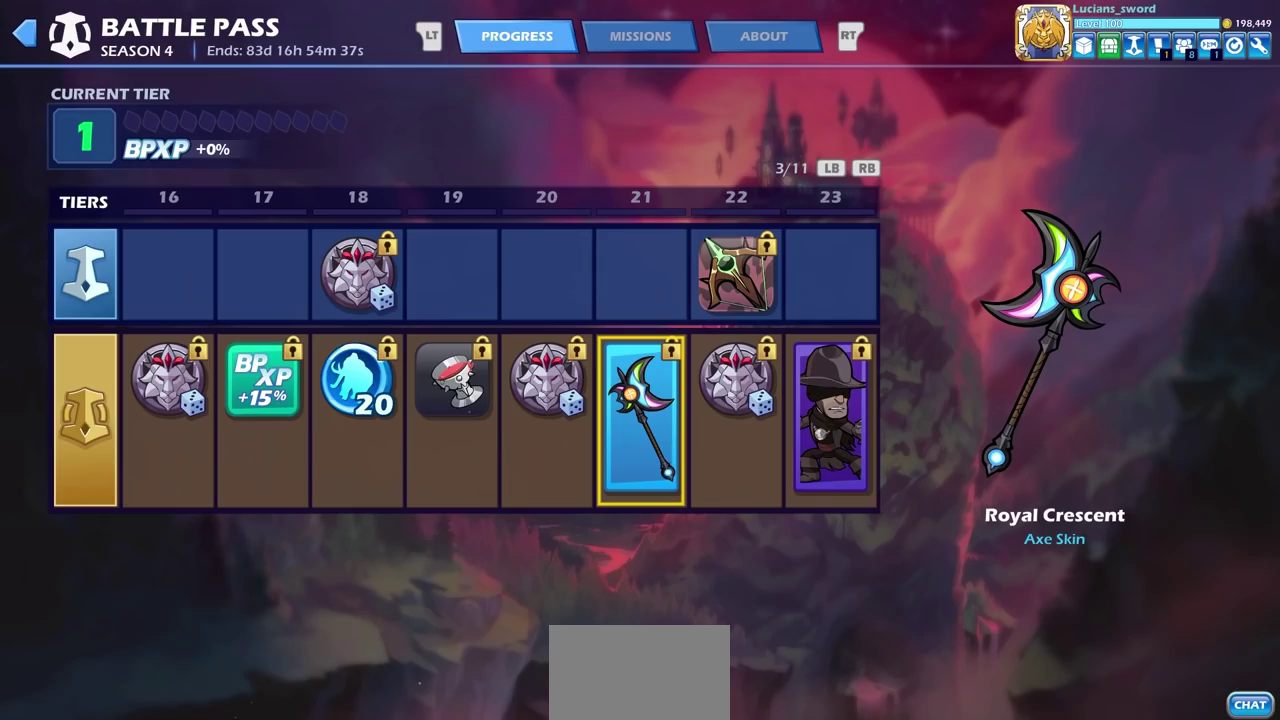
Gameplay with a controller (PlayStation layout); each line is a JSON object with the inputs held at the frame after it (dt_ms = milliseconds from this image to that frame). "events" lists button and stick changes between this image and that frame as [ms after this image, input, new state], when the widget could be followed in between. This document gives stick clicks only as held states, not as events. Not read: HOME L1 R1.
{"dt_ms": 300, "buttons": [], "left_stick": "center", "right_stick": "center", "events": []}
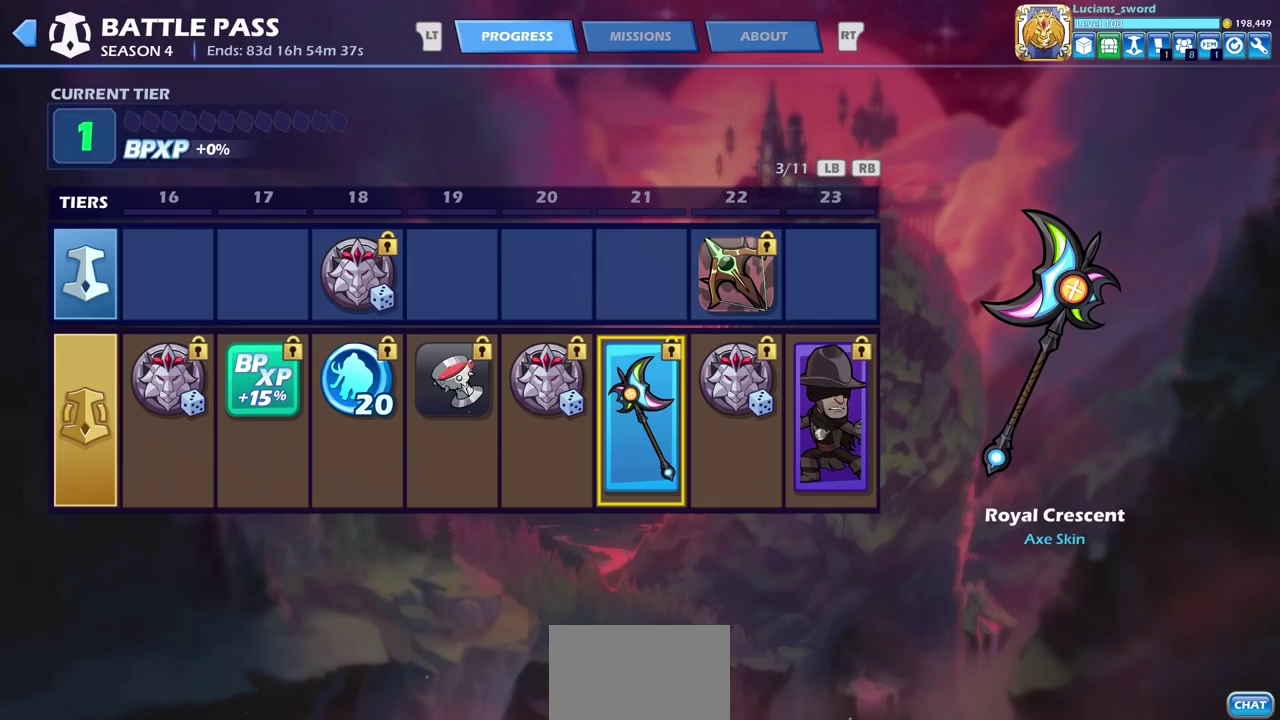
{"dt_ms": 500, "buttons": [], "left_stick": "center", "right_stick": "center", "events": [[133, "DPAD_RIGHT", "down"], [217, "DPAD_RIGHT", "up"]]}
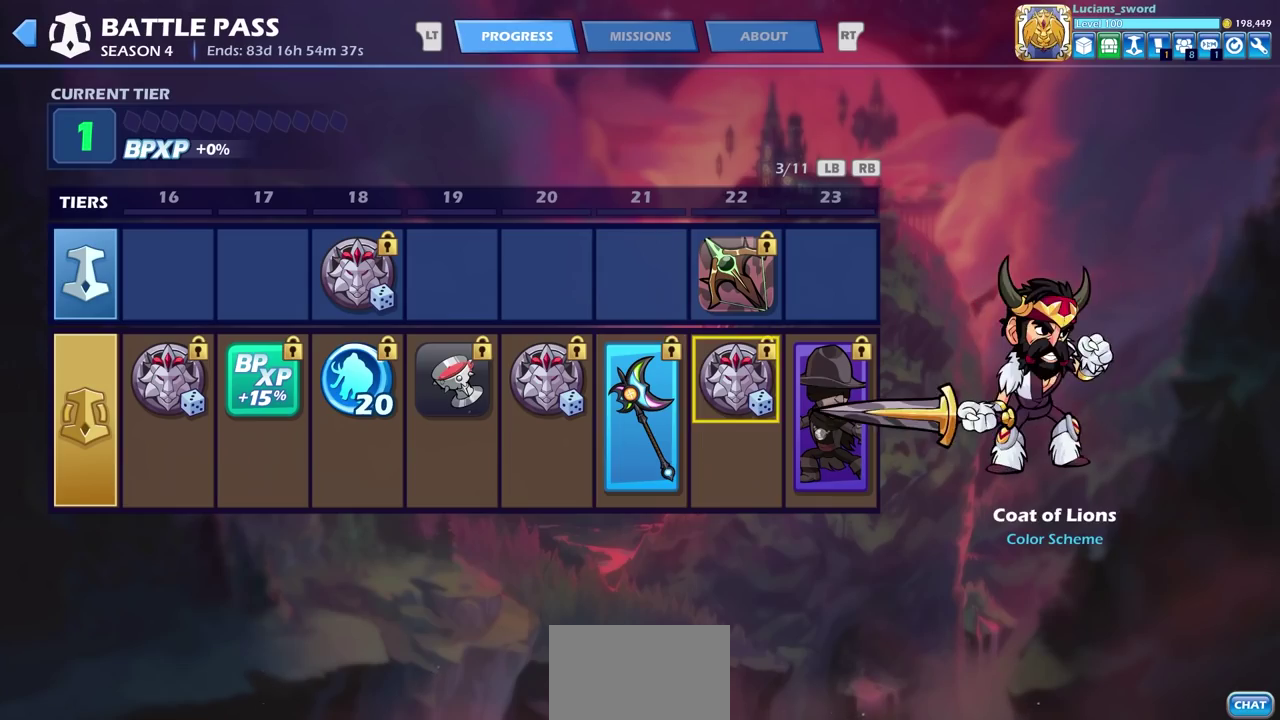
{"dt_ms": 500, "buttons": ["DPAD_UP"], "left_stick": "center", "right_stick": "center", "events": [[483, "DPAD_UP", "down"]]}
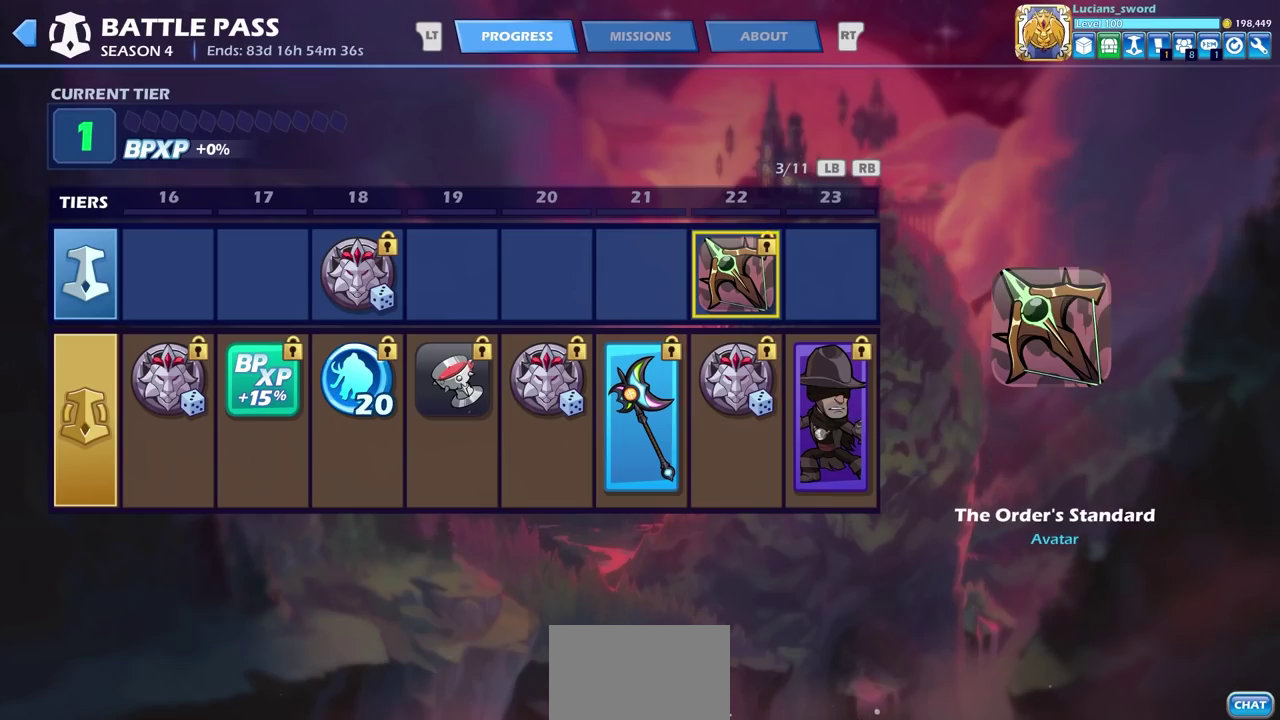
{"dt_ms": 500, "buttons": [], "left_stick": "center", "right_stick": "center", "events": [[117, "DPAD_UP", "up"]]}
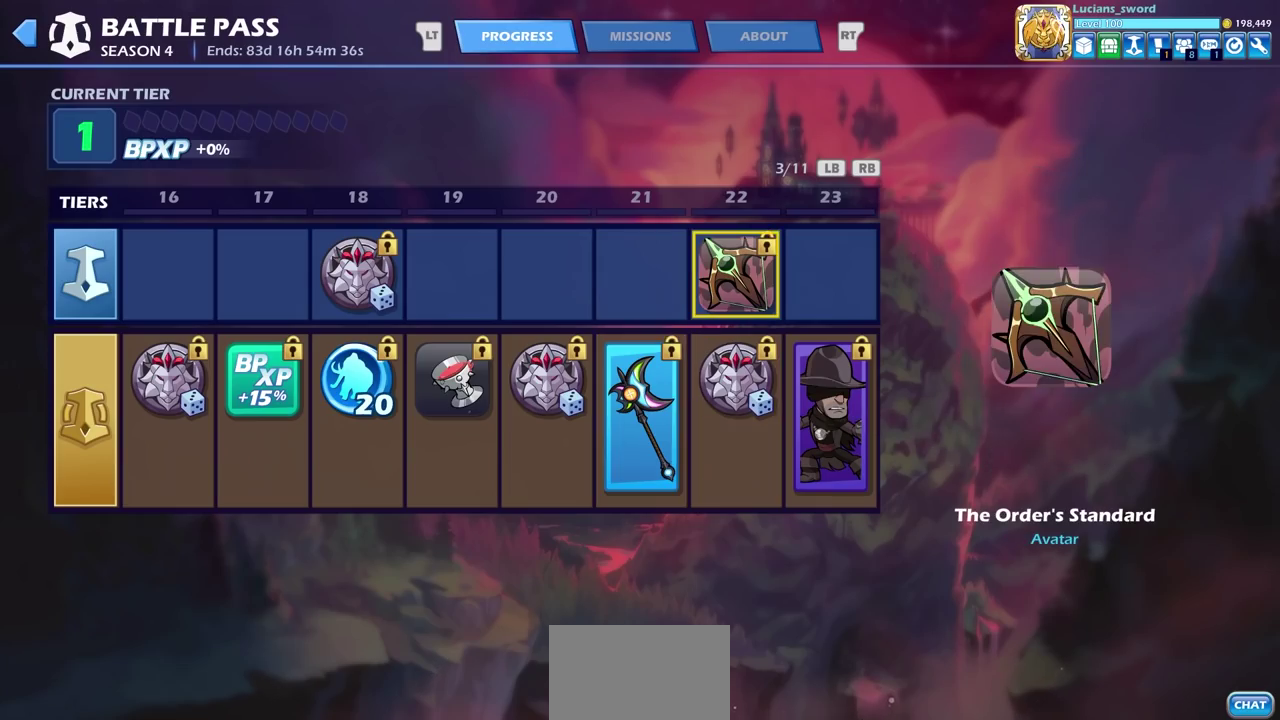
{"dt_ms": 500, "buttons": [], "left_stick": "center", "right_stick": "center", "events": []}
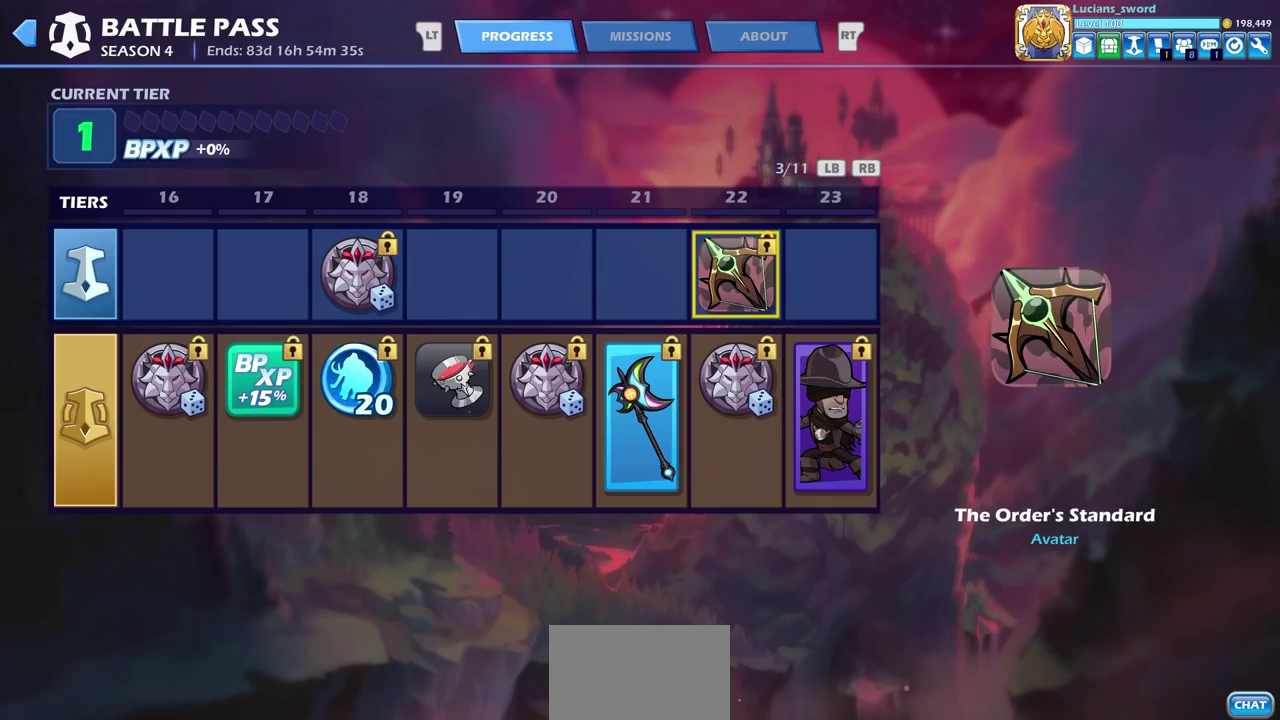
{"dt_ms": 400, "buttons": [], "left_stick": "center", "right_stick": "center", "events": [[217, "DPAD_RIGHT", "down"], [317, "DPAD_RIGHT", "up"]]}
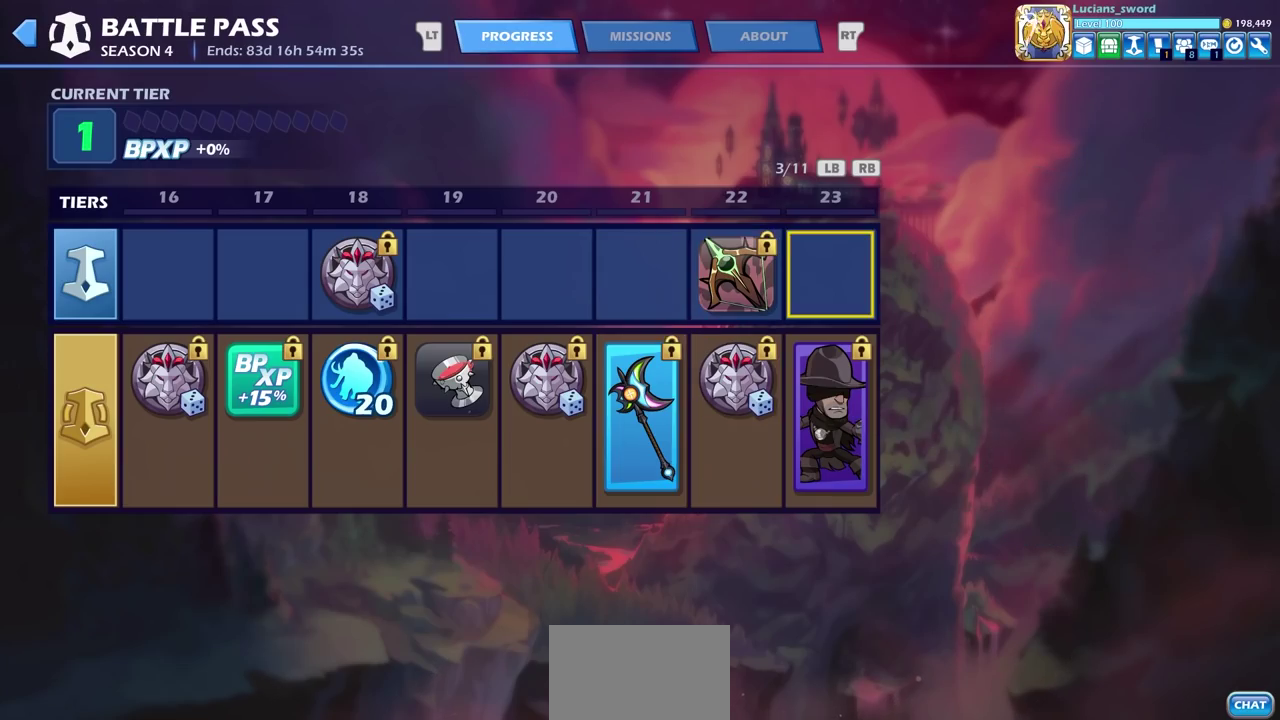
{"dt_ms": 600, "buttons": [], "left_stick": "center", "right_stick": "center", "events": [[50, "DPAD_DOWN", "down"], [150, "DPAD_DOWN", "up"]]}
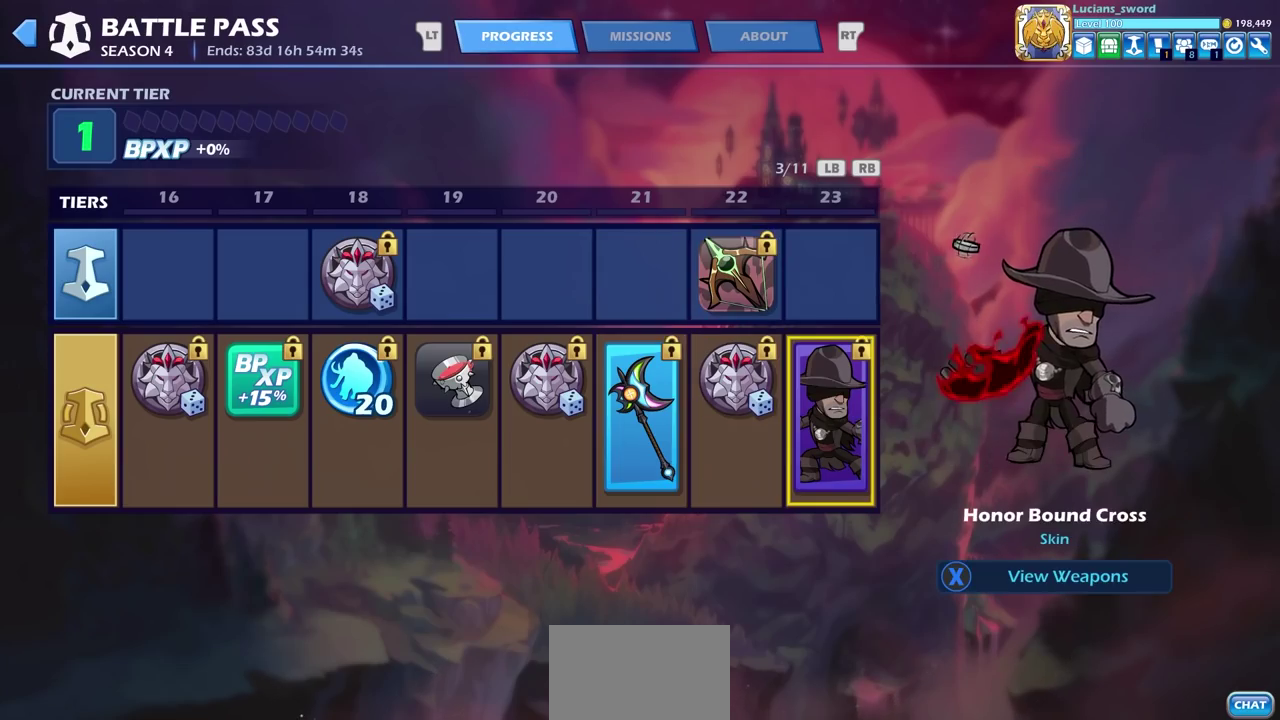
{"dt_ms": 500, "buttons": [], "left_stick": "center", "right_stick": "center", "events": []}
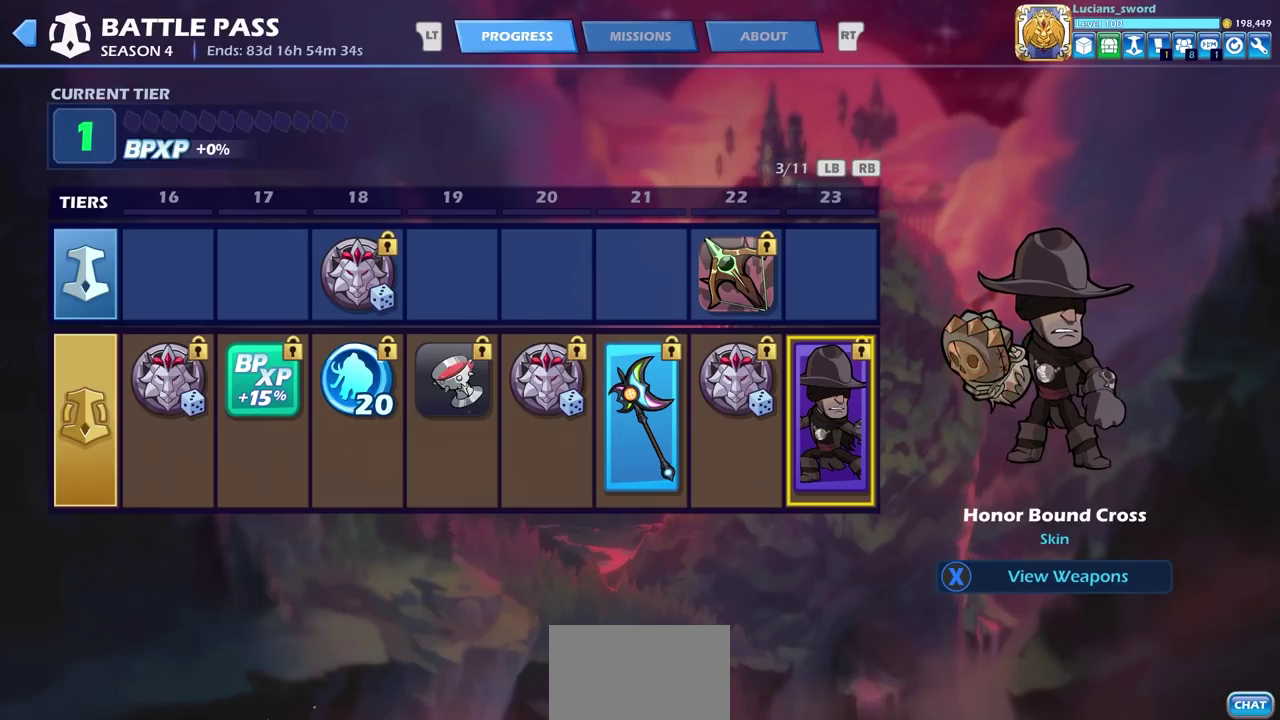
{"dt_ms": 500, "buttons": [], "left_stick": "center", "right_stick": "center", "events": []}
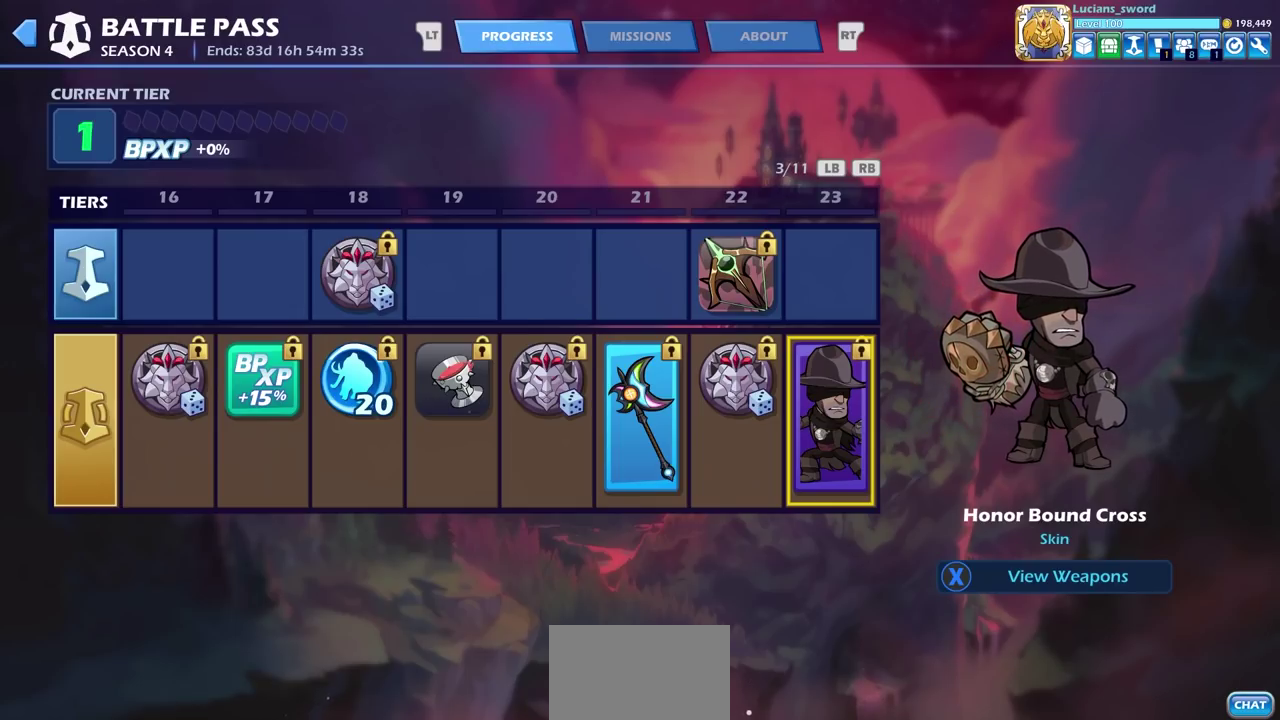
{"dt_ms": 500, "buttons": [], "left_stick": "center", "right_stick": "center", "events": []}
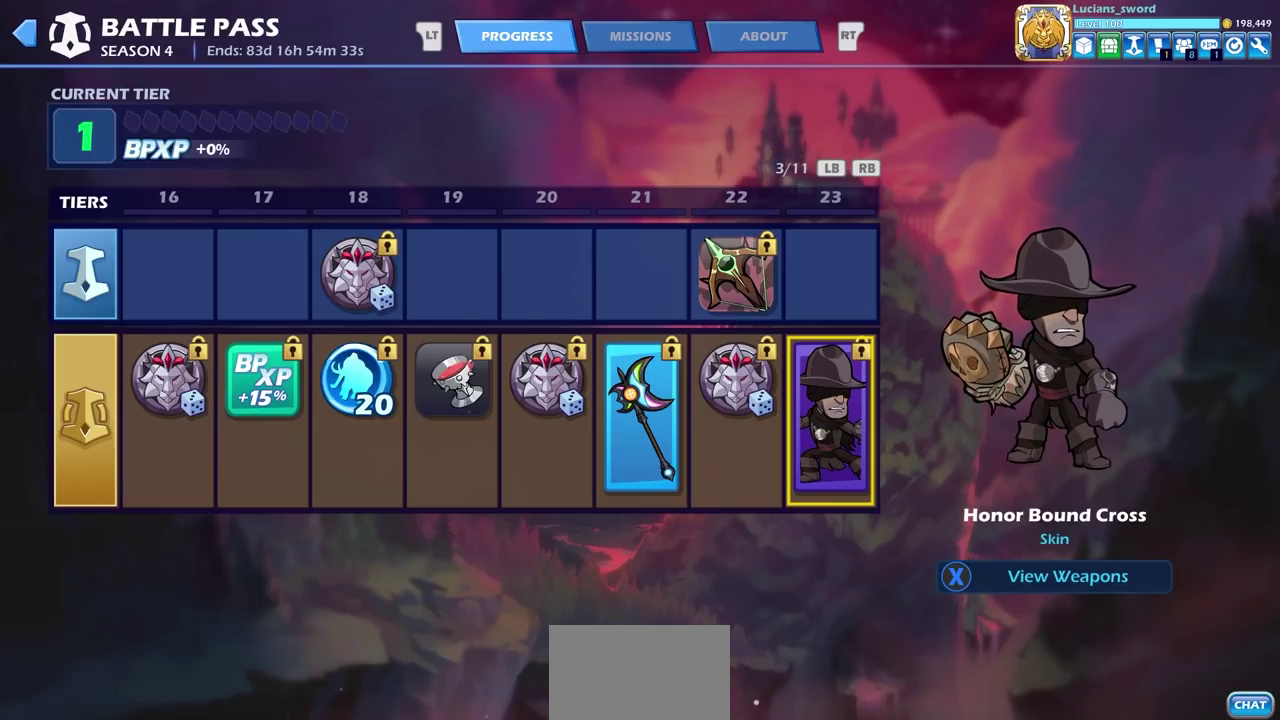
{"dt_ms": 500, "buttons": [], "left_stick": "center", "right_stick": "center", "events": []}
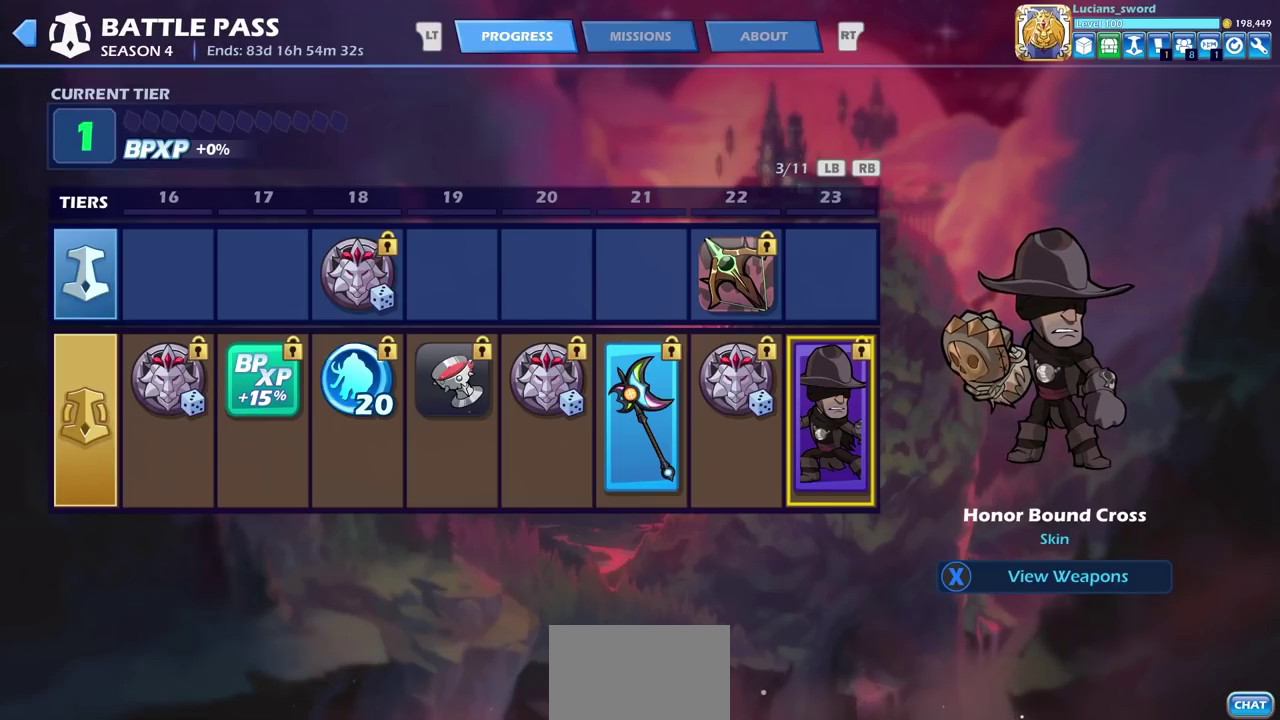
{"dt_ms": 500, "buttons": [], "left_stick": "center", "right_stick": "center", "events": []}
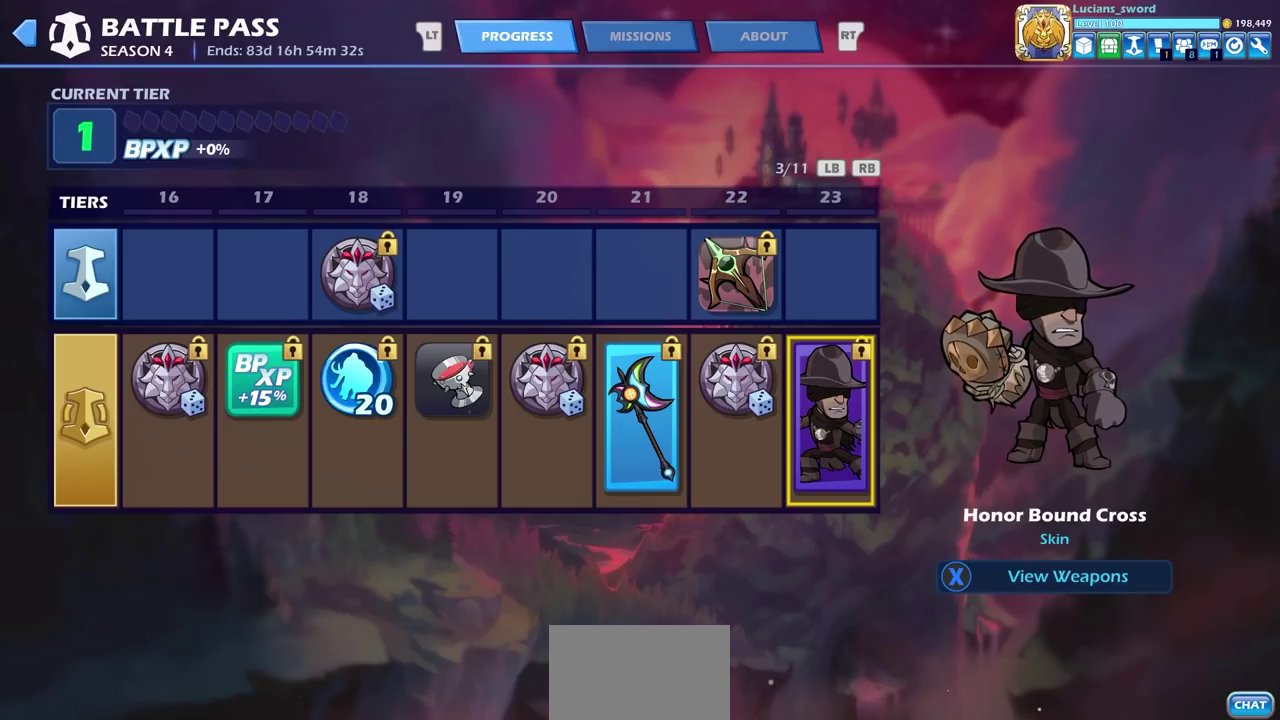
{"dt_ms": 500, "buttons": [], "left_stick": "center", "right_stick": "center", "events": []}
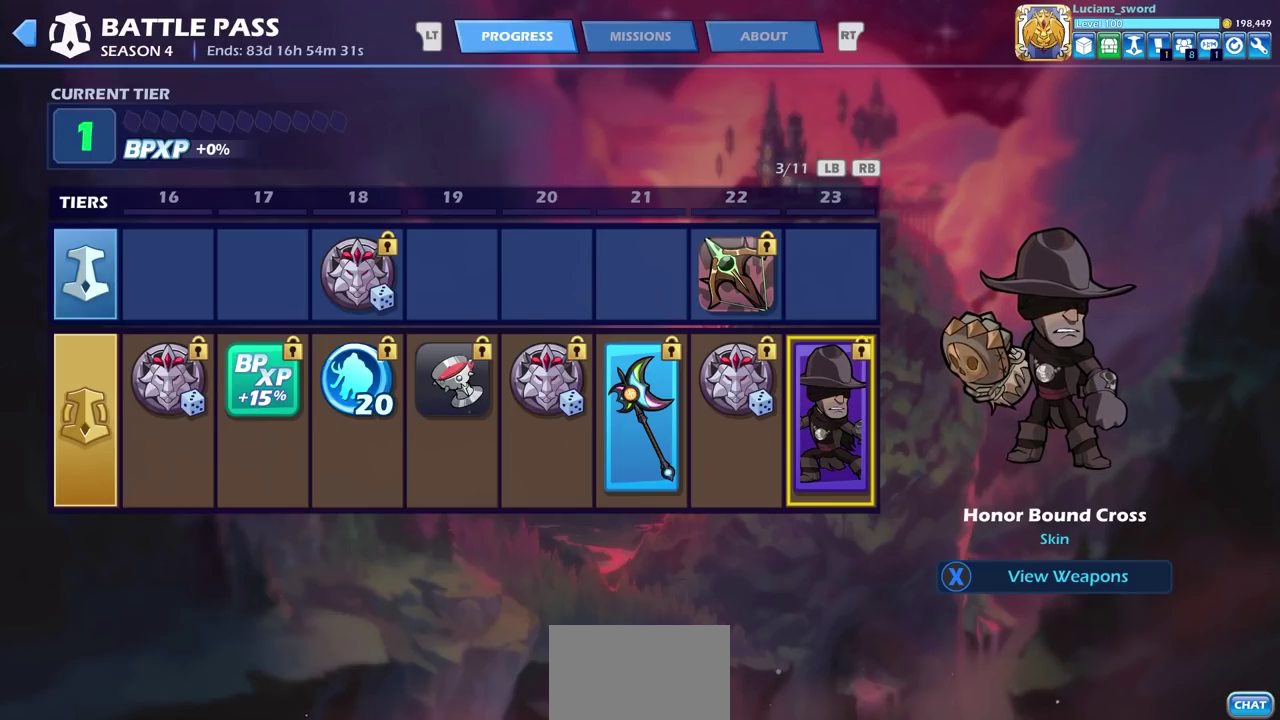
{"dt_ms": 500, "buttons": [], "left_stick": "center", "right_stick": "center", "events": []}